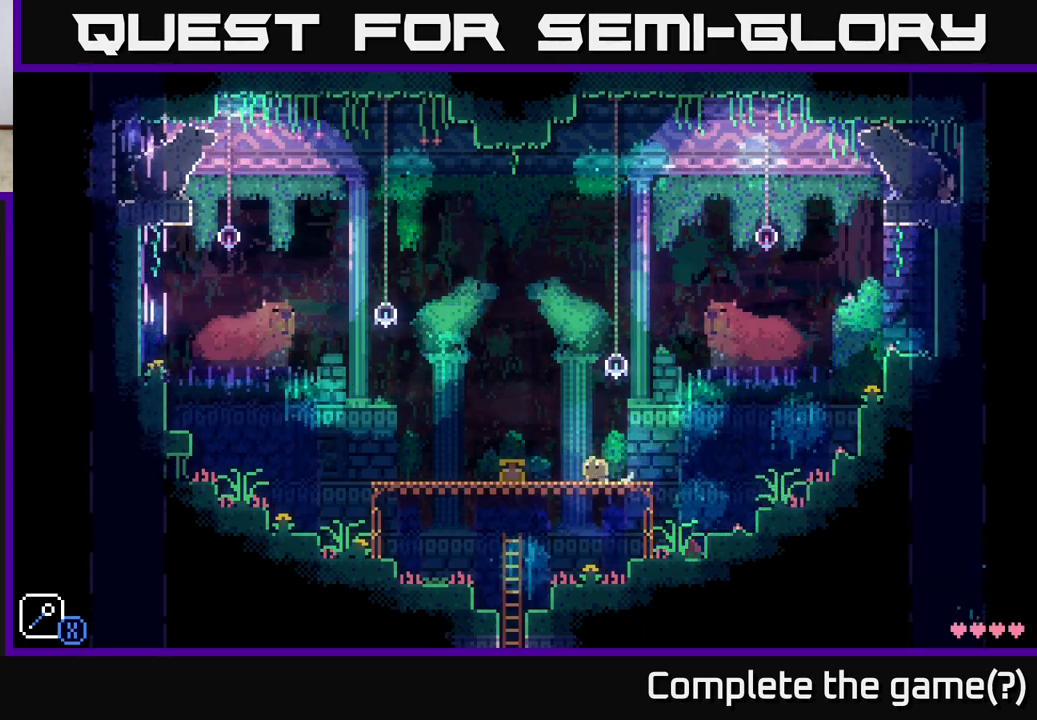
Gameplay with a controller (Xbox layout); each line is a JSON object with the inputs held at the frame after it. "events" lists button and stick changes between this image and that frame as [ms after this image, input, new state], when the widget could be followed in between.
{"buttons": [], "left_stick": "left", "right_stick": "center", "events": [[117, "A", "down"], [400, "A", "up"]]}
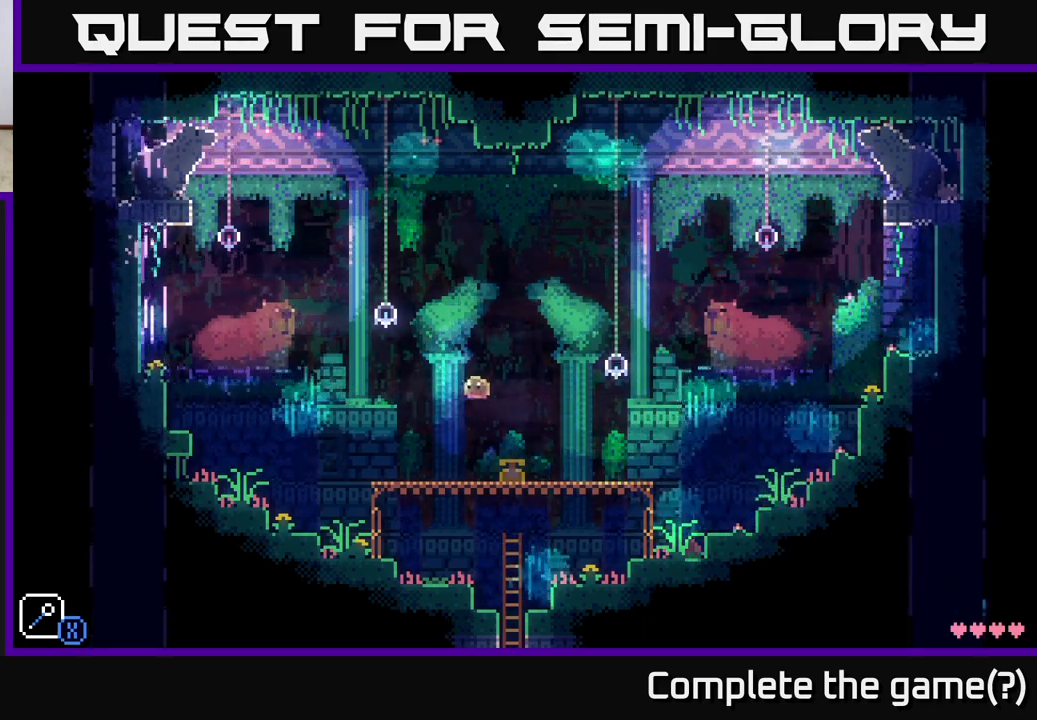
{"buttons": [], "left_stick": "left", "right_stick": "center", "events": [[100, "left_stick", "center"], [500, "left_stick", "left"]]}
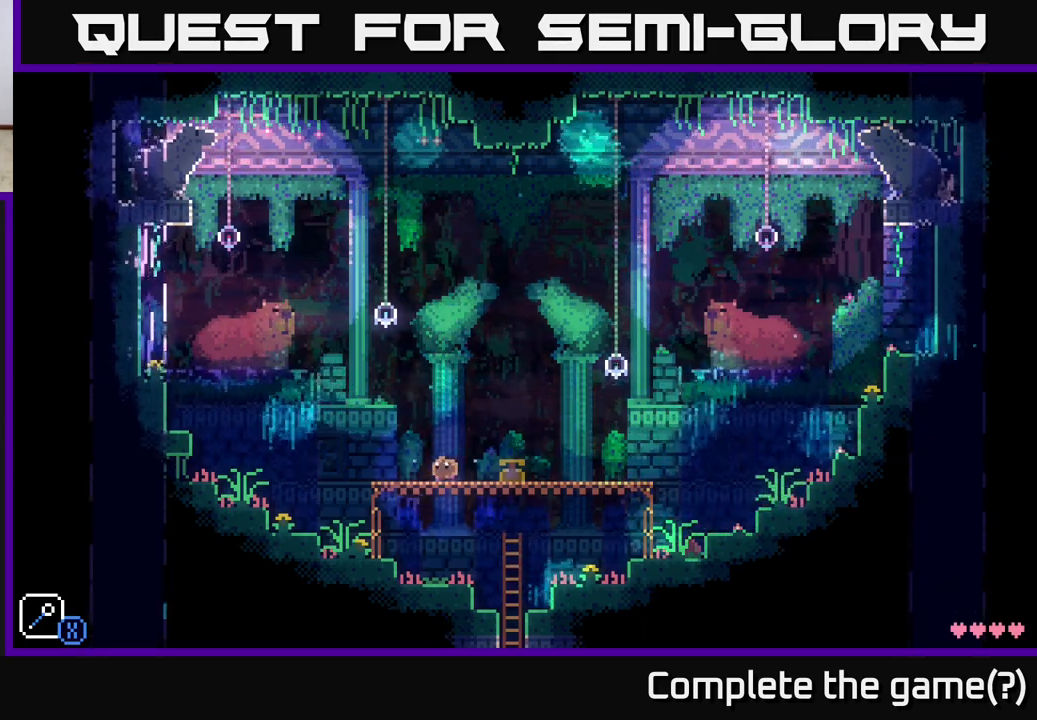
{"buttons": [], "left_stick": "center", "right_stick": "center", "events": [[283, "left_stick", "center"]]}
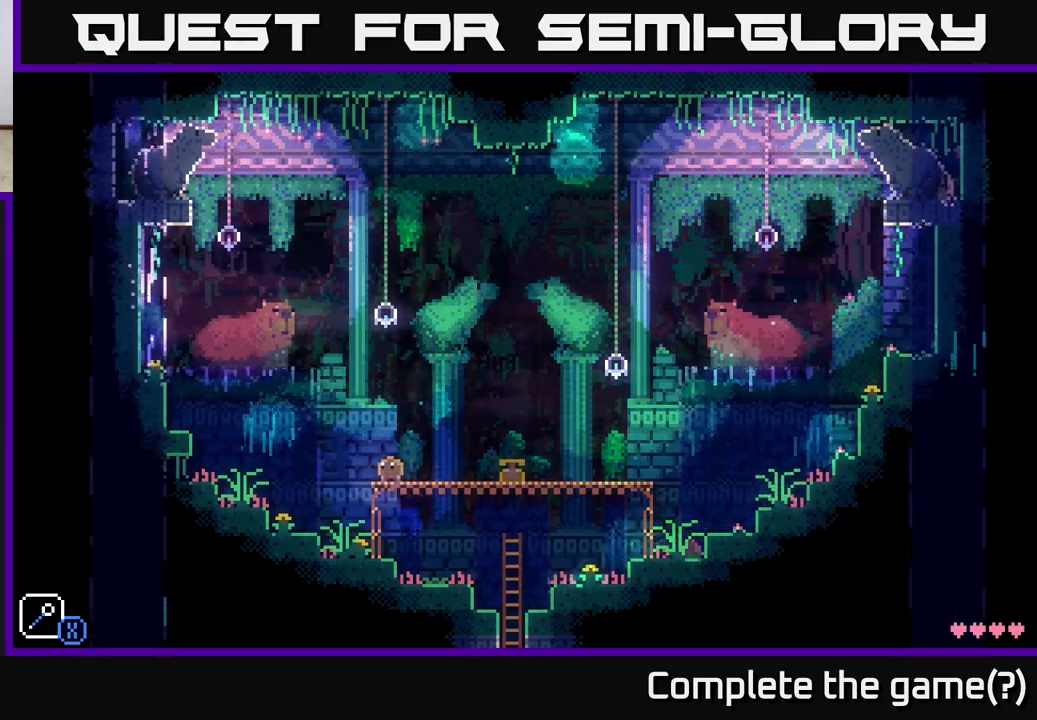
{"buttons": [], "left_stick": "left", "right_stick": "center", "events": [[33, "A", "down"], [50, "left_stick", "left"], [417, "A", "up"]]}
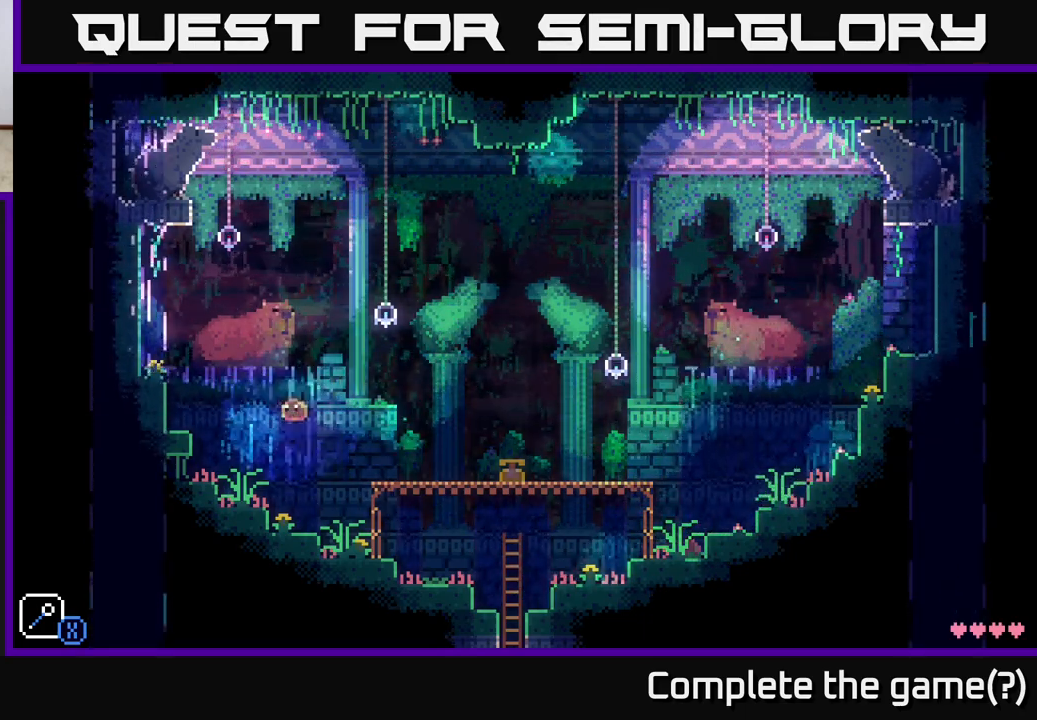
{"buttons": ["A"], "left_stick": "left", "right_stick": "center", "events": [[183, "left_stick", "center"], [233, "A", "down"], [350, "left_stick", "left"]]}
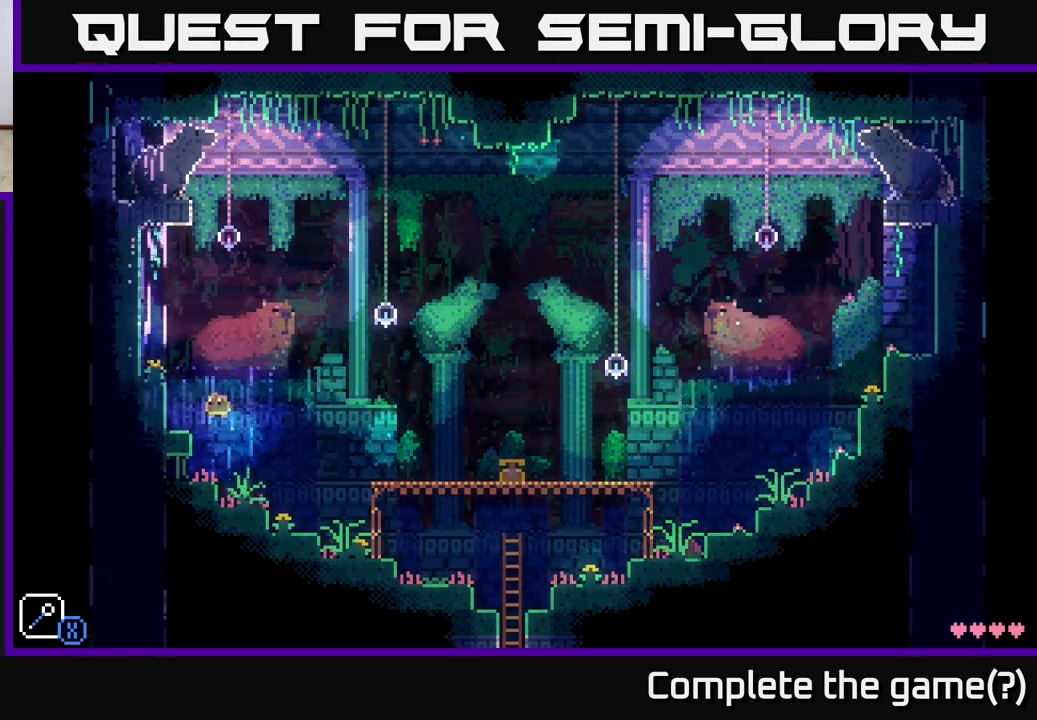
{"buttons": [], "left_stick": "left", "right_stick": "center", "events": [[100, "A", "up"], [267, "left_stick", "center"], [283, "A", "down"], [400, "left_stick", "left"], [483, "A", "up"]]}
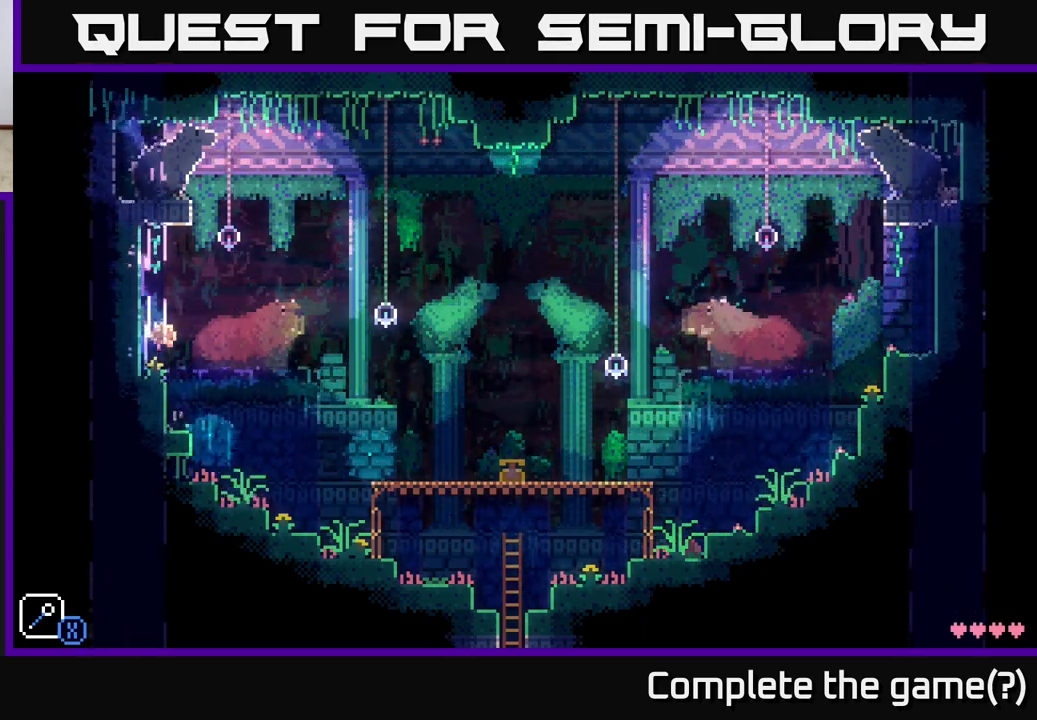
{"buttons": [], "left_stick": "right", "right_stick": "center", "events": [[133, "left_stick", "center"], [400, "left_stick", "right"]]}
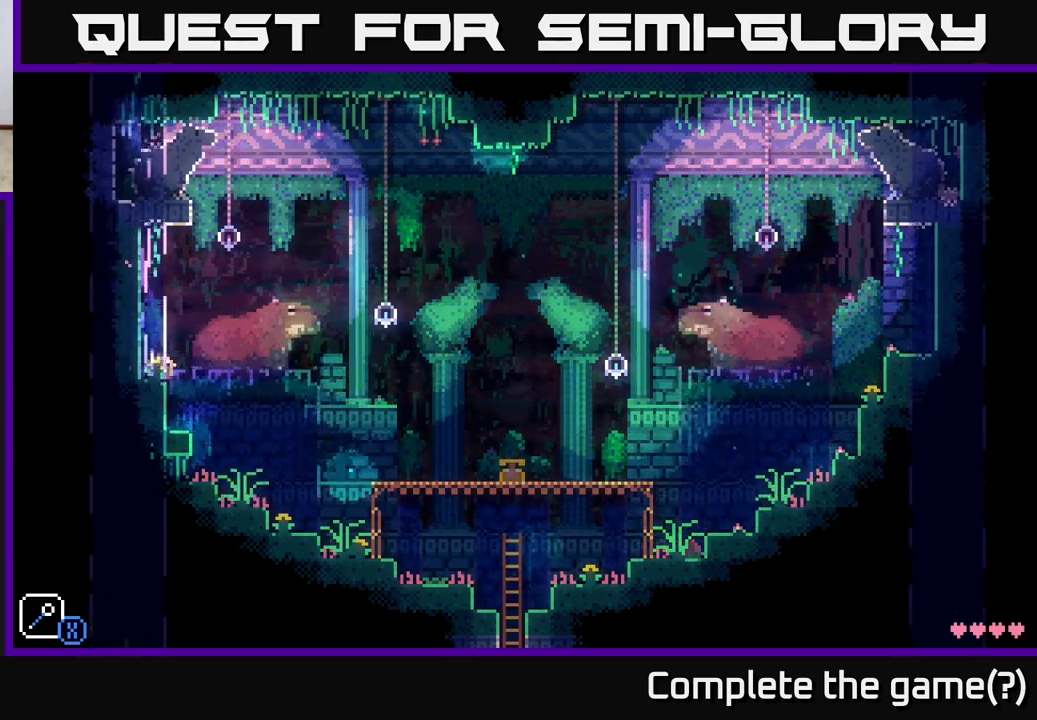
{"buttons": ["A"], "left_stick": "right", "right_stick": "center", "events": [[133, "A", "down"]]}
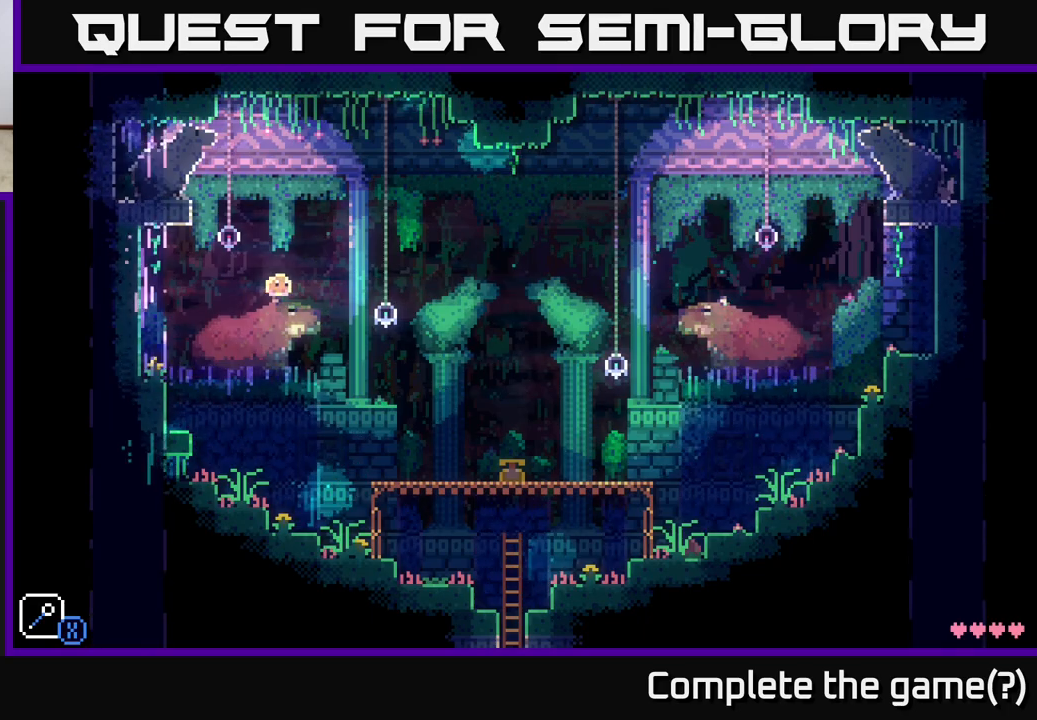
{"buttons": [], "left_stick": "right", "right_stick": "center", "events": [[133, "A", "up"]]}
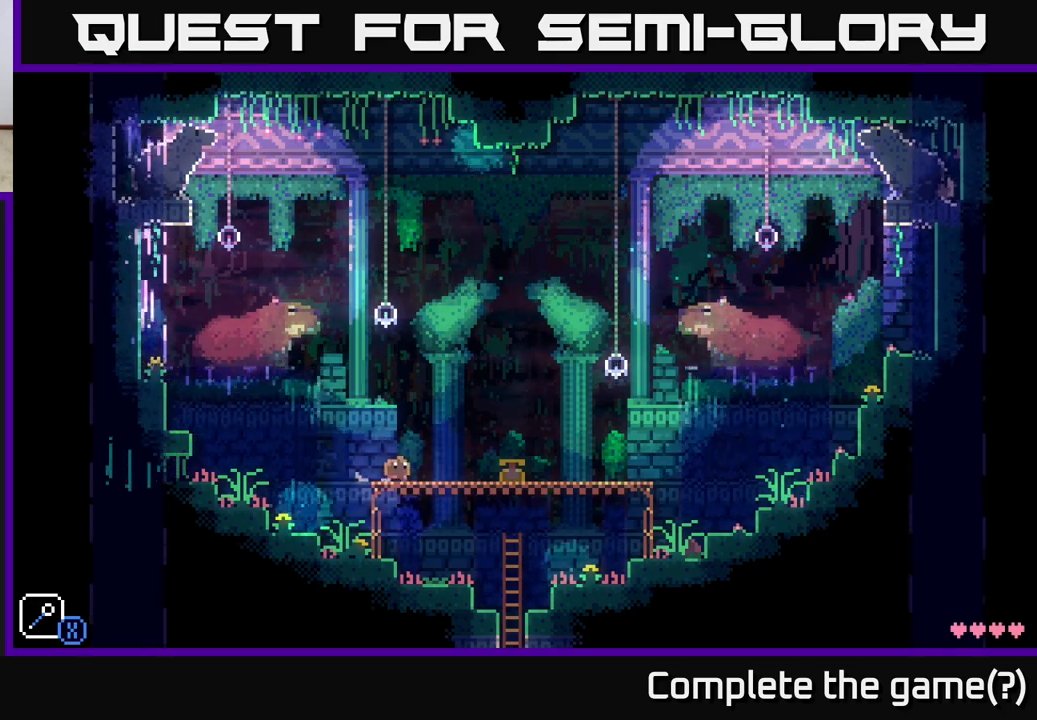
{"buttons": [], "left_stick": "right", "right_stick": "center", "events": [[117, "left_stick", "center"], [333, "left_stick", "right"]]}
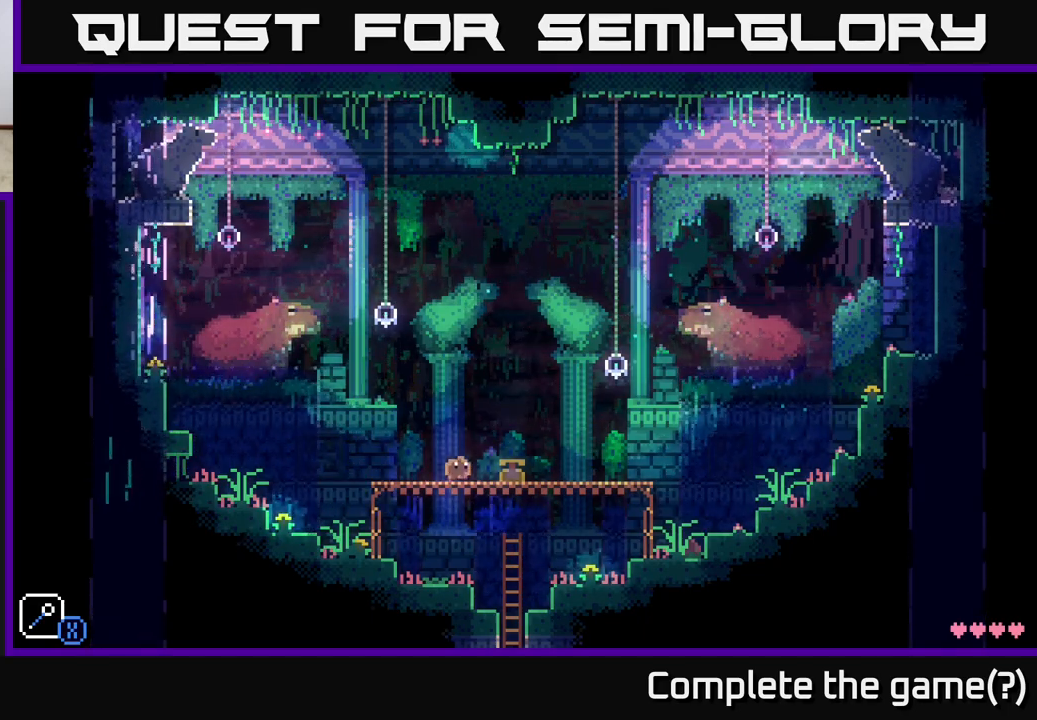
{"buttons": [], "left_stick": "center", "right_stick": "center", "events": [[217, "left_stick", "left"], [367, "left_stick", "center"]]}
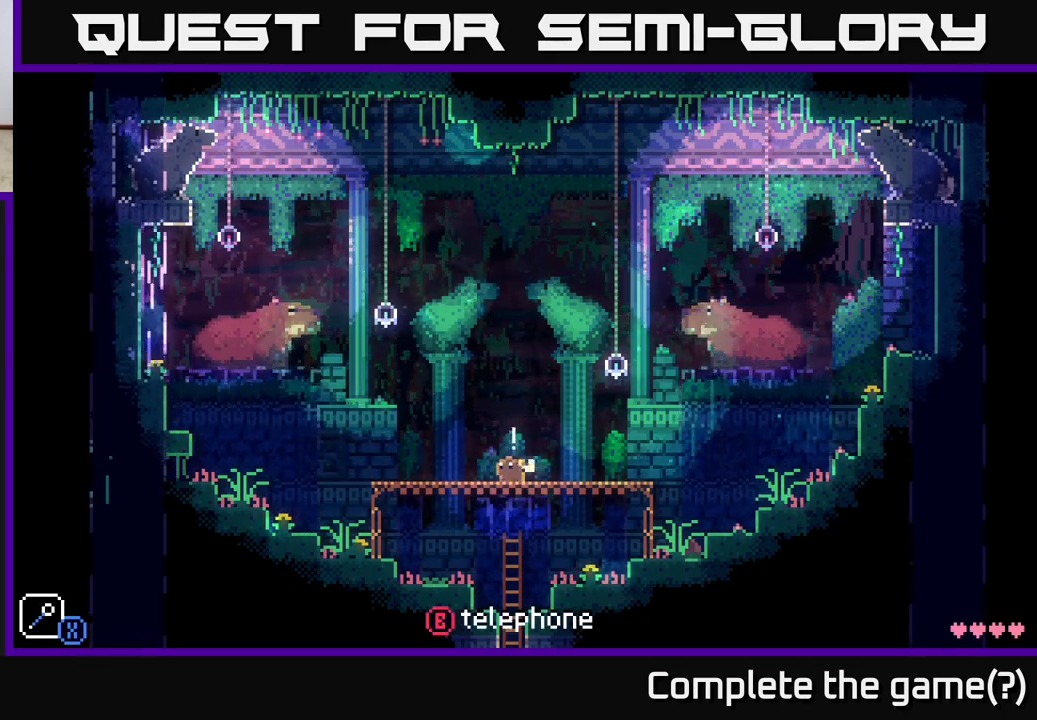
{"buttons": [], "left_stick": "center", "right_stick": "center", "events": []}
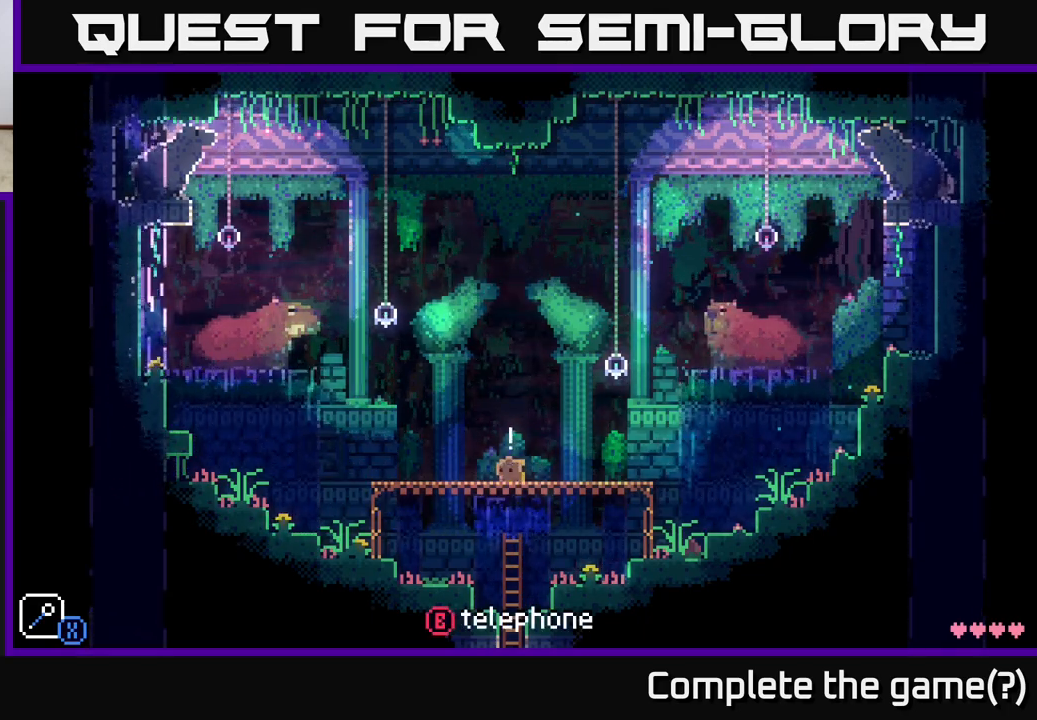
{"buttons": ["R1"], "left_stick": "center", "right_stick": "center", "events": [[483, "R1", "down"]]}
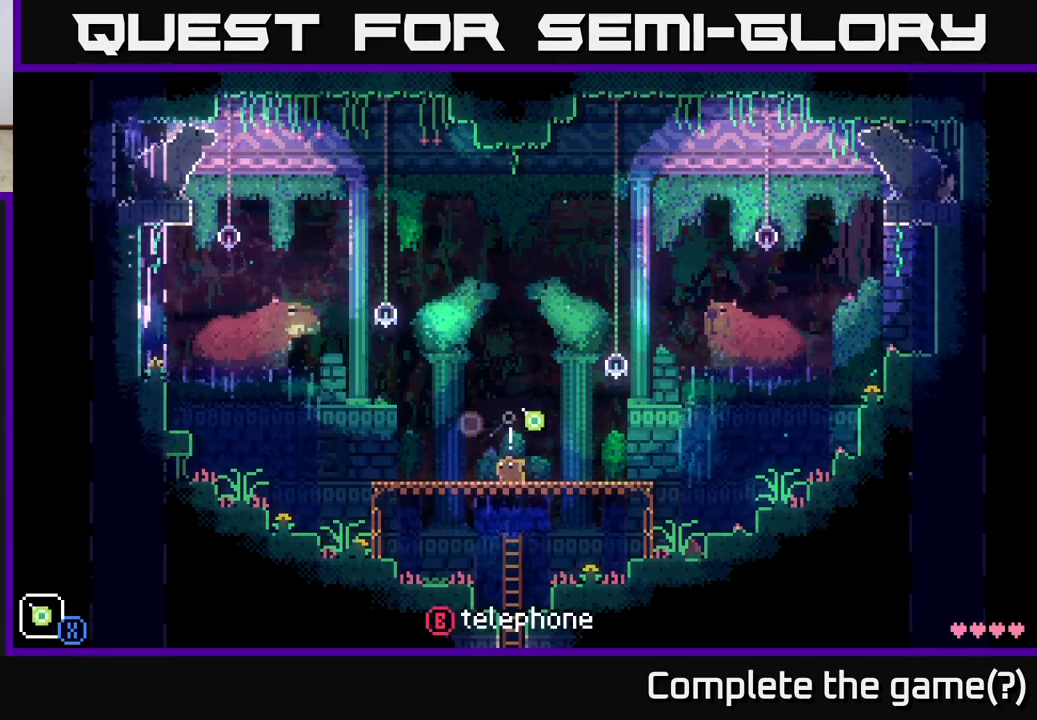
{"buttons": [], "left_stick": "center", "right_stick": "center", "events": [[67, "R1", "up"]]}
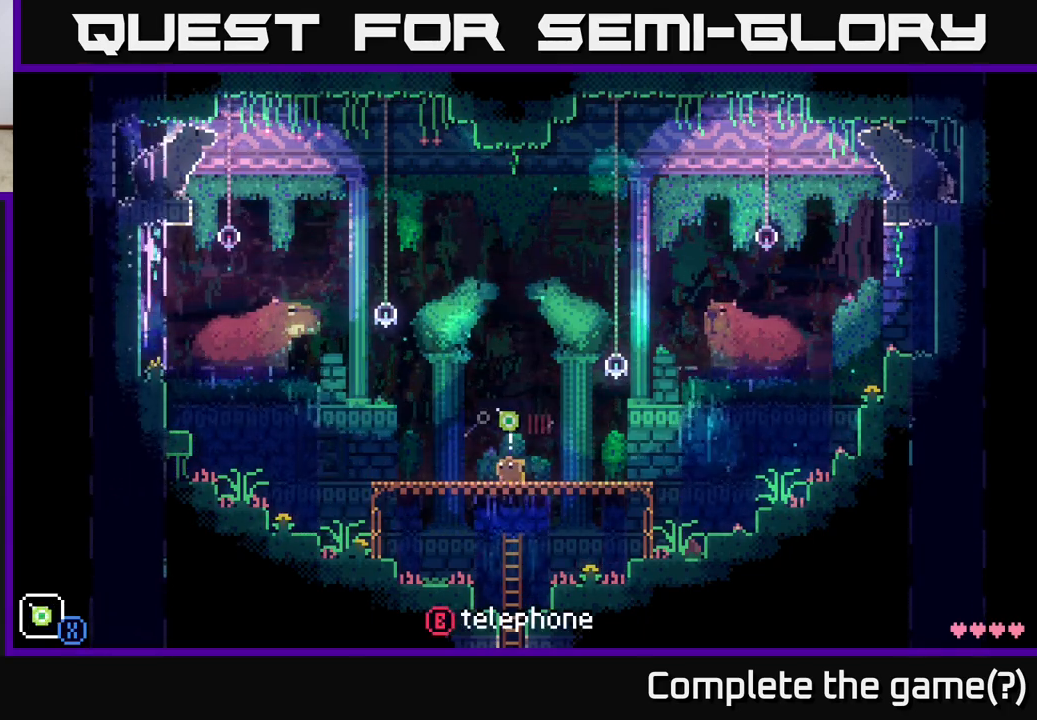
{"buttons": [], "left_stick": "center", "right_stick": "center", "events": [[217, "R1", "down"], [317, "R1", "up"]]}
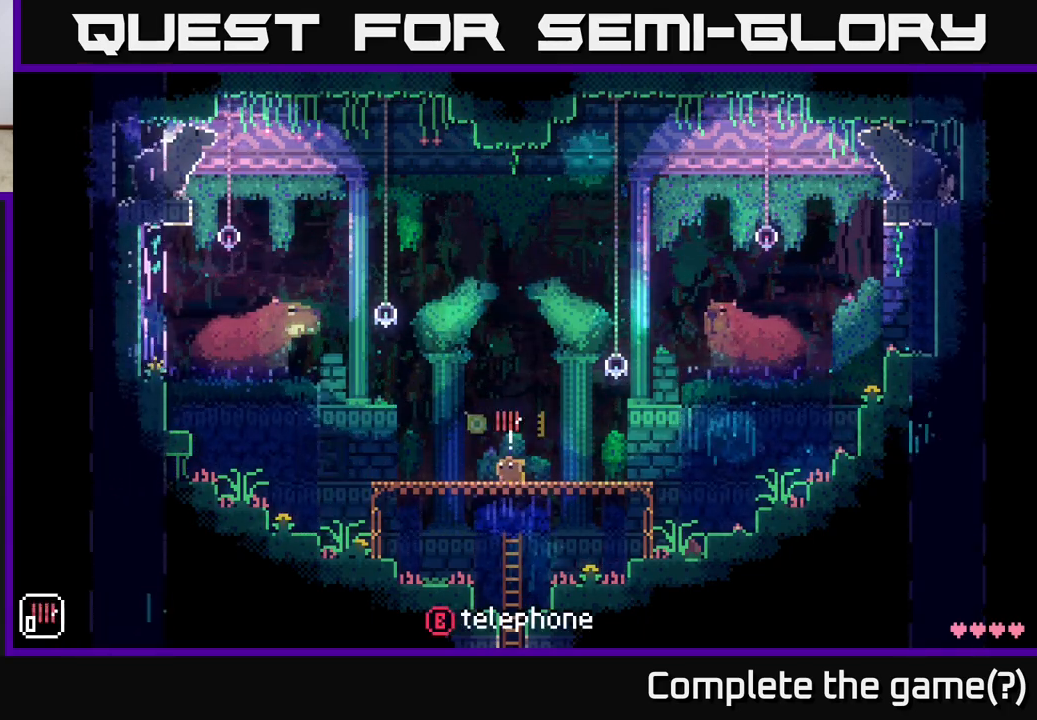
{"buttons": ["L1"], "left_stick": "center", "right_stick": "center", "events": [[267, "L1", "down"], [367, "L1", "up"], [500, "L1", "down"]]}
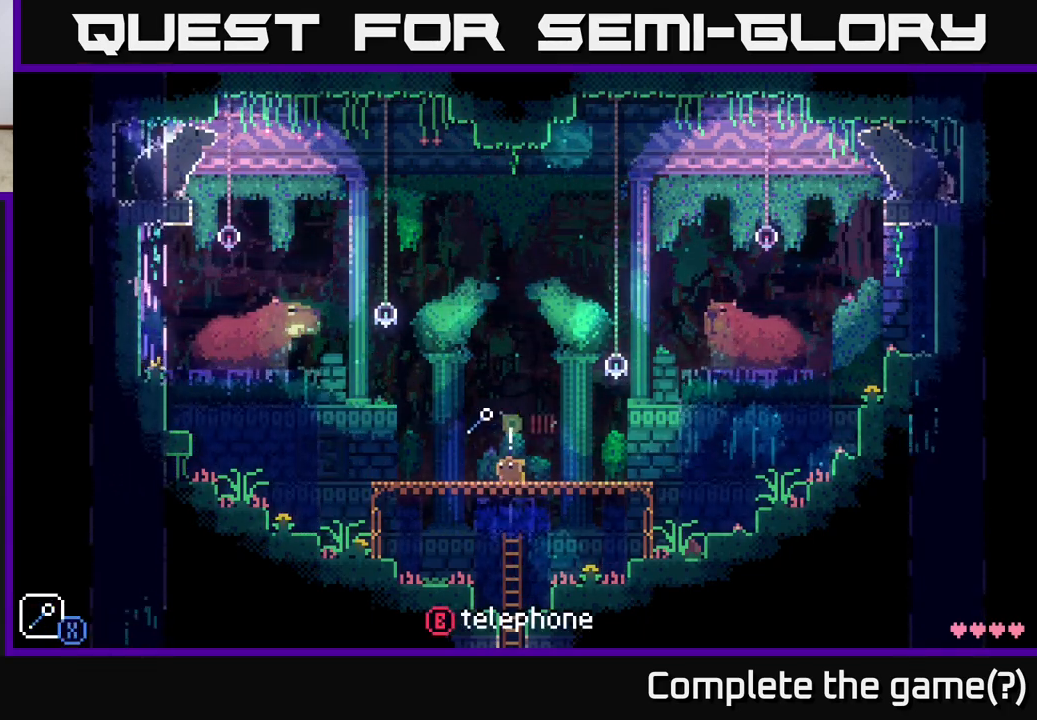
{"buttons": ["A", "X"], "left_stick": "left", "right_stick": "center", "events": [[117, "L1", "up"], [333, "A", "down"], [333, "left_stick", "left"], [433, "X", "down"]]}
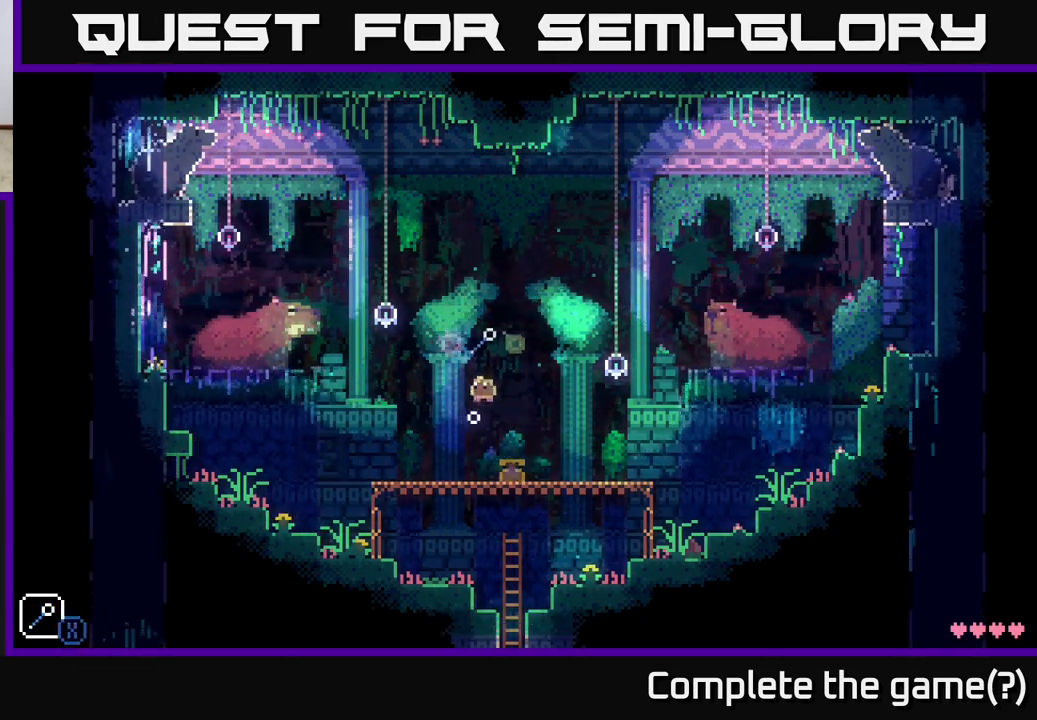
{"buttons": ["A", "X"], "left_stick": "left", "right_stick": "center", "events": [[117, "left_stick", "center"], [133, "A", "up"], [150, "X", "up"], [383, "left_stick", "left"], [400, "A", "down"], [467, "X", "down"]]}
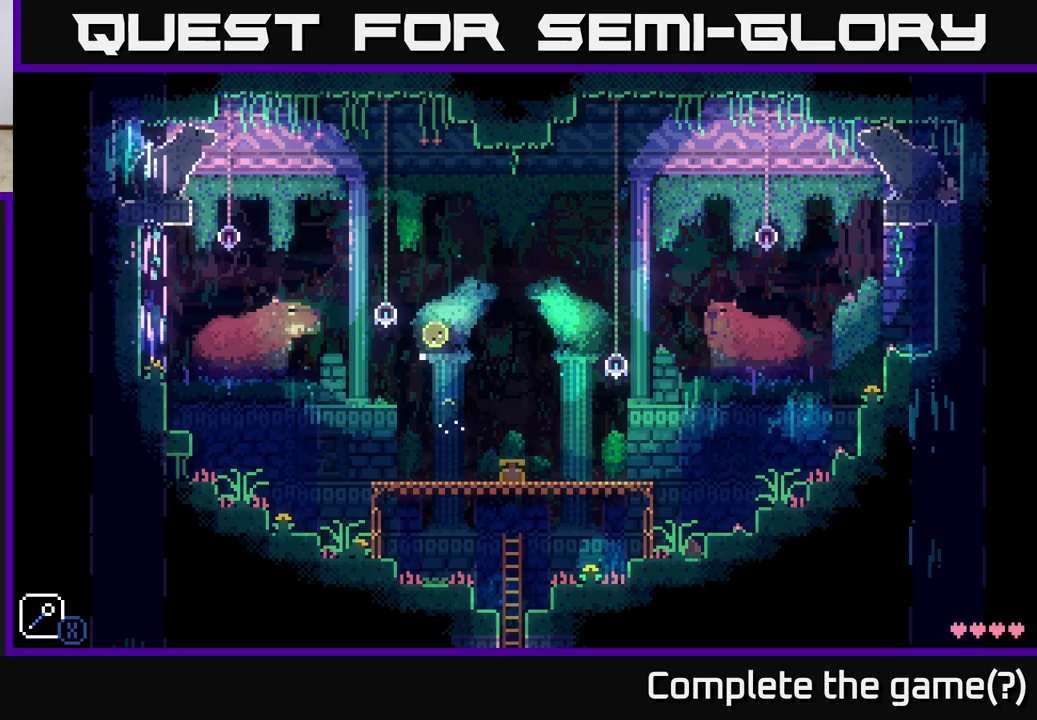
{"buttons": [], "left_stick": "center", "right_stick": "center", "events": [[167, "left_stick", "center"], [250, "A", "up"], [250, "X", "up"]]}
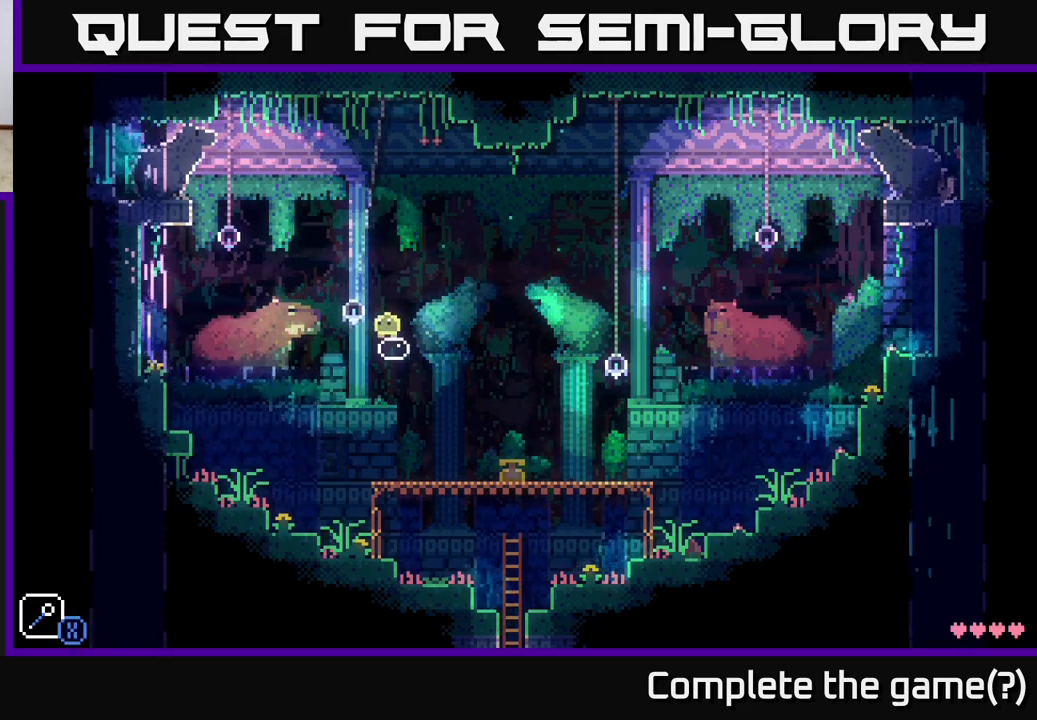
{"buttons": [], "left_stick": "center", "right_stick": "center", "events": [[17, "A", "down"], [33, "left_stick", "left"], [117, "X", "down"], [283, "left_stick", "center"], [367, "A", "up"], [367, "X", "up"]]}
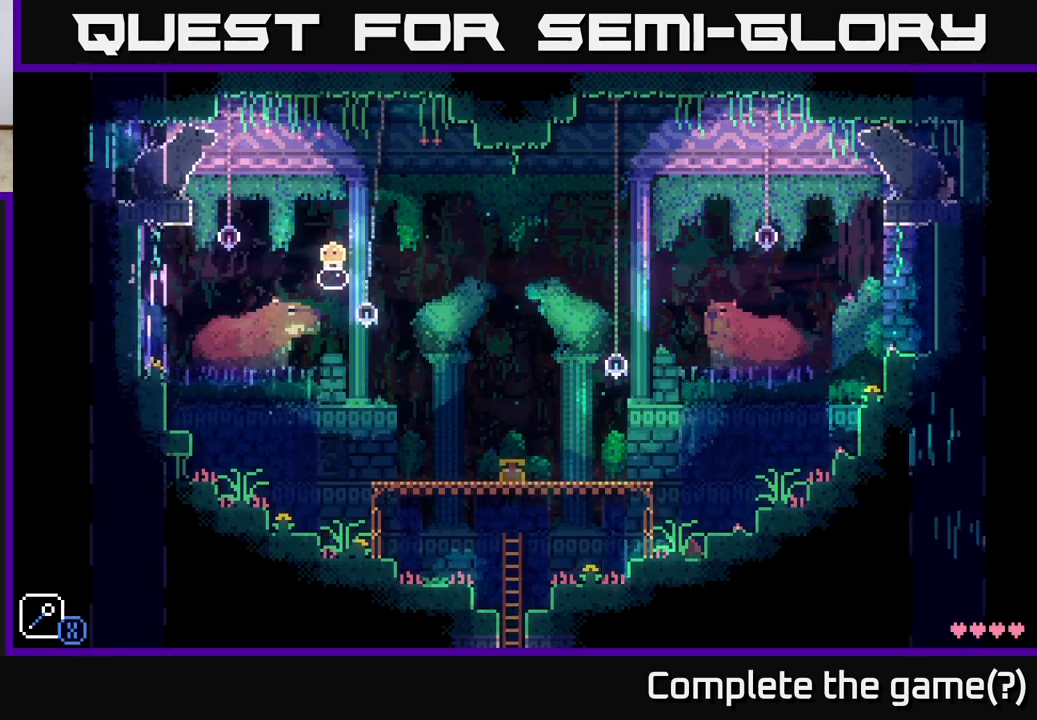
{"buttons": ["A"], "left_stick": "center", "right_stick": "center", "events": [[100, "left_stick", "left"], [167, "A", "down"], [233, "X", "down"], [383, "left_stick", "center"], [467, "X", "up"]]}
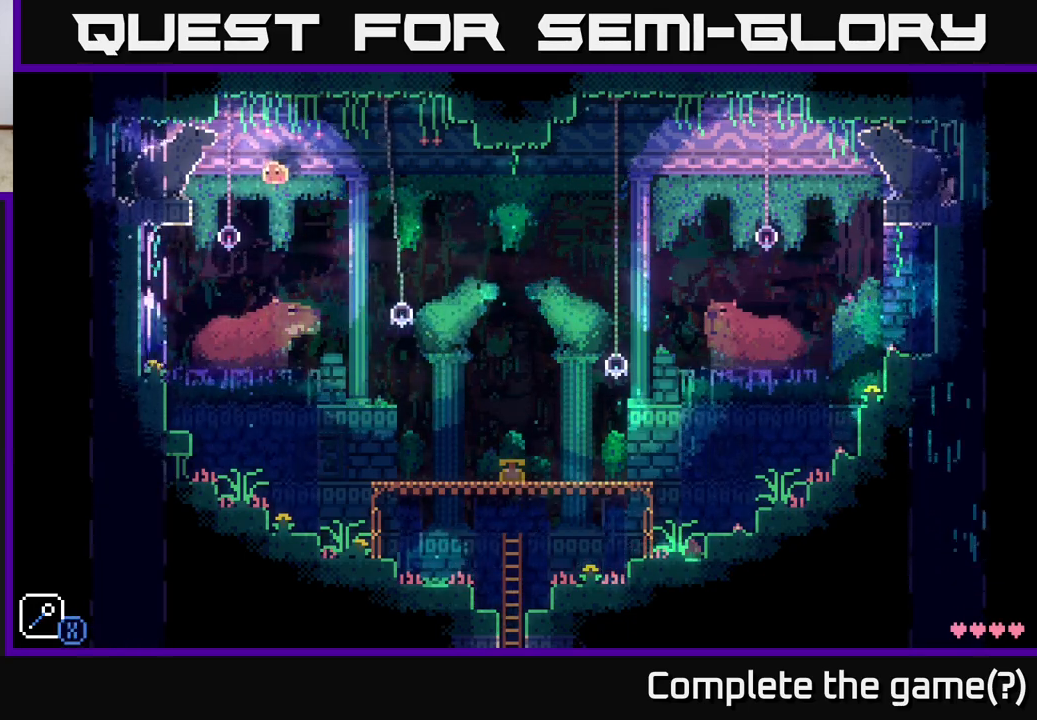
{"buttons": [], "left_stick": "left", "right_stick": "center", "events": [[17, "A", "up"], [200, "left_stick", "left"], [350, "A", "down"], [433, "A", "up"]]}
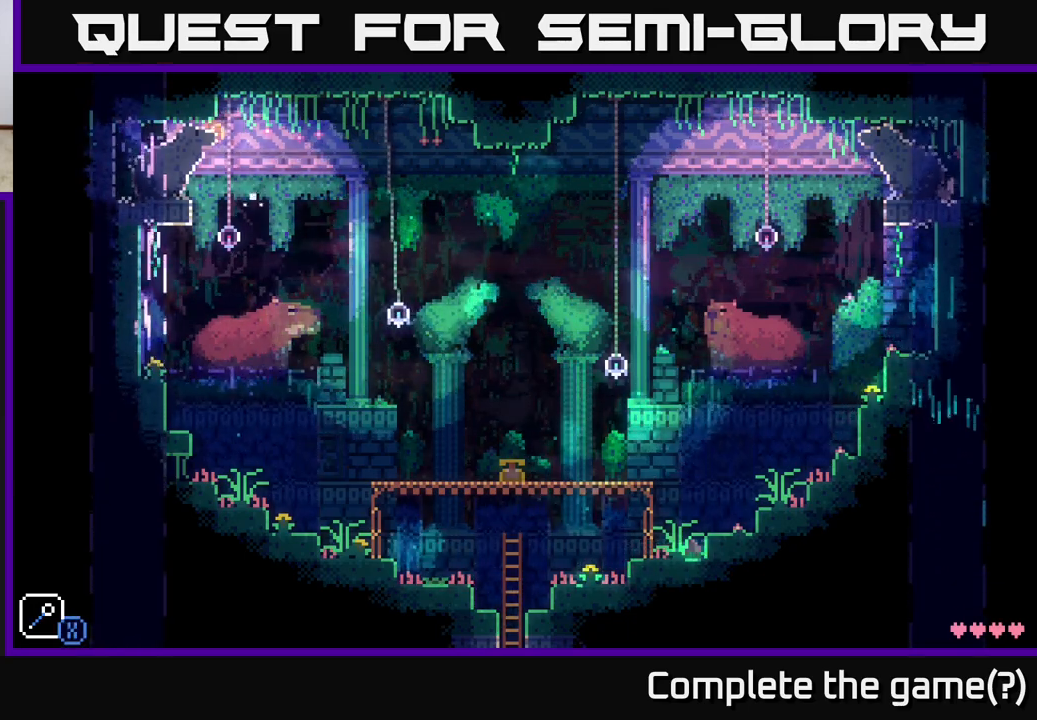
{"buttons": [], "left_stick": "left", "right_stick": "center", "events": []}
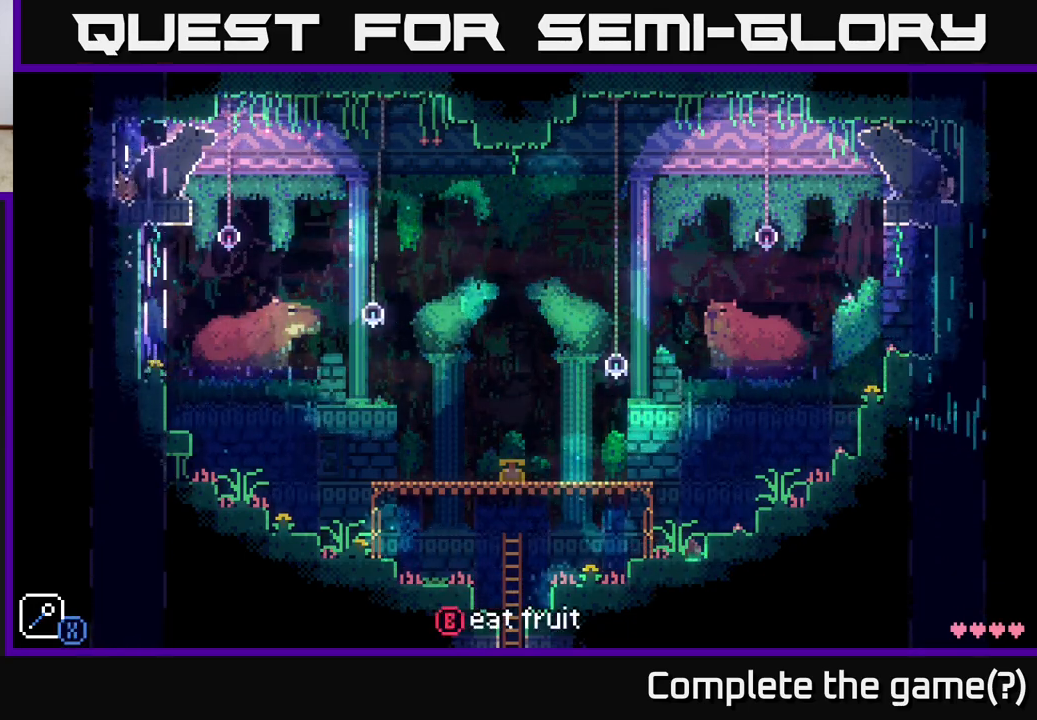
{"buttons": ["A"], "left_stick": "left", "right_stick": "center", "events": [[400, "A", "down"]]}
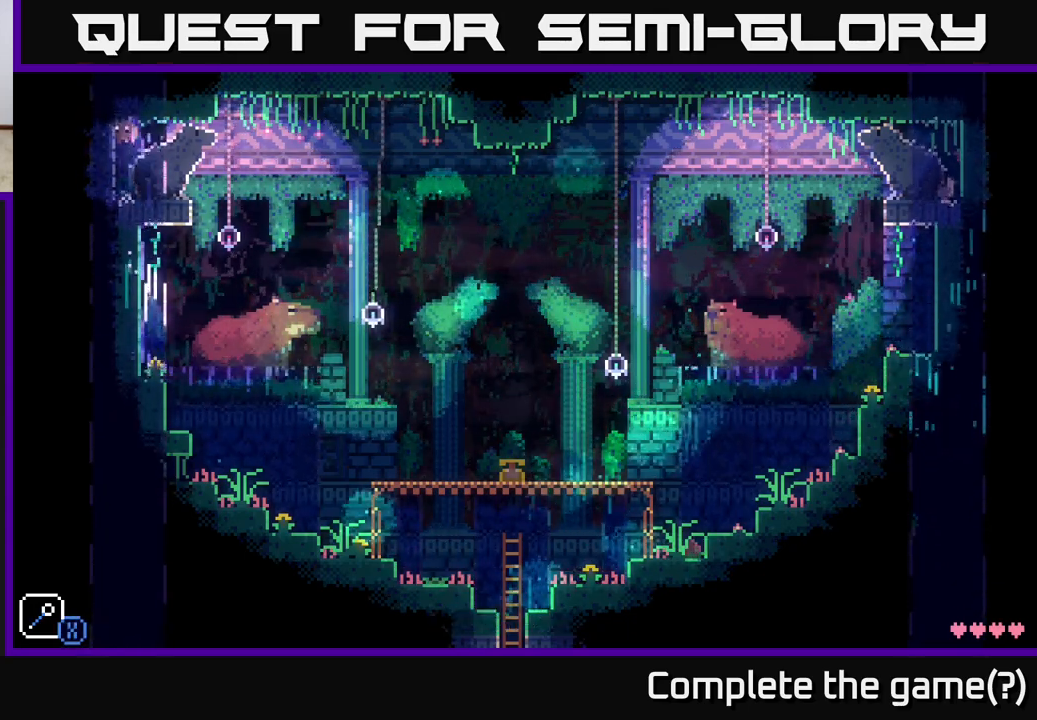
{"buttons": [], "left_stick": "center", "right_stick": "center", "events": [[283, "A", "up"], [467, "left_stick", "center"]]}
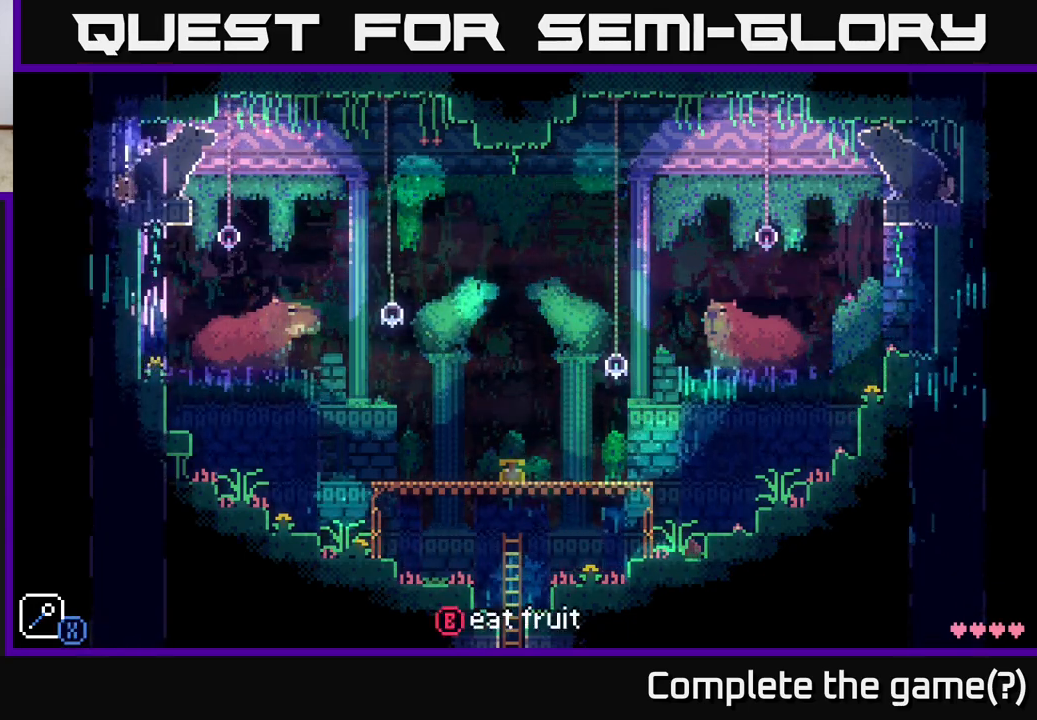
{"buttons": [], "left_stick": "center", "right_stick": "center", "events": []}
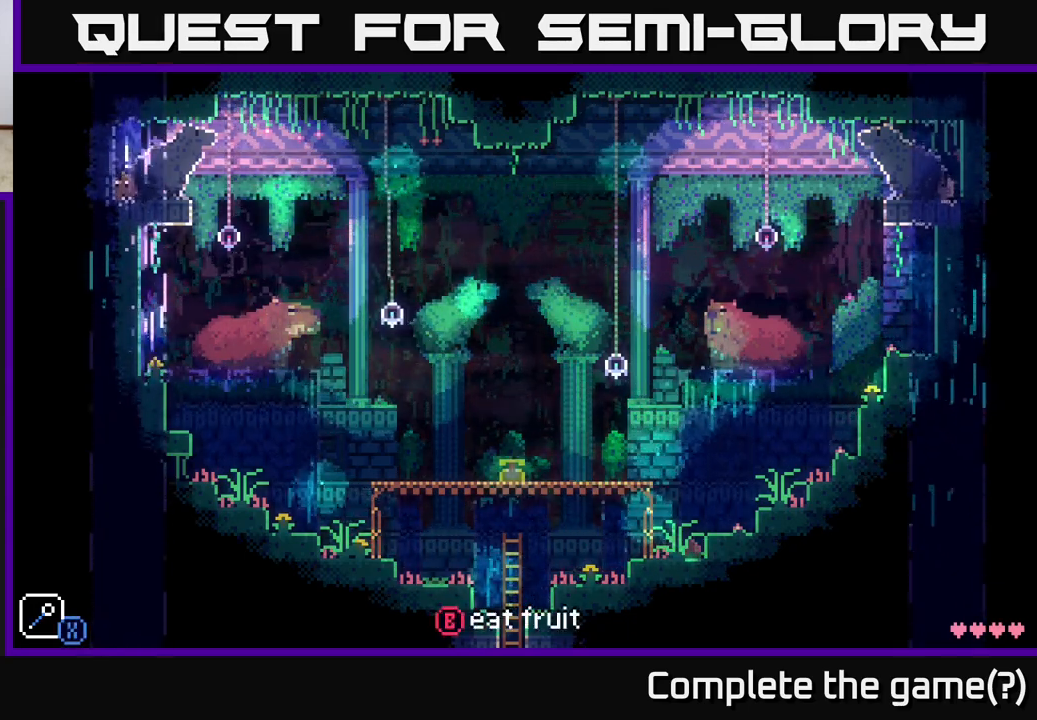
{"buttons": [], "left_stick": "right", "right_stick": "center", "events": [[67, "B", "down"], [217, "B", "up"], [367, "left_stick", "right"]]}
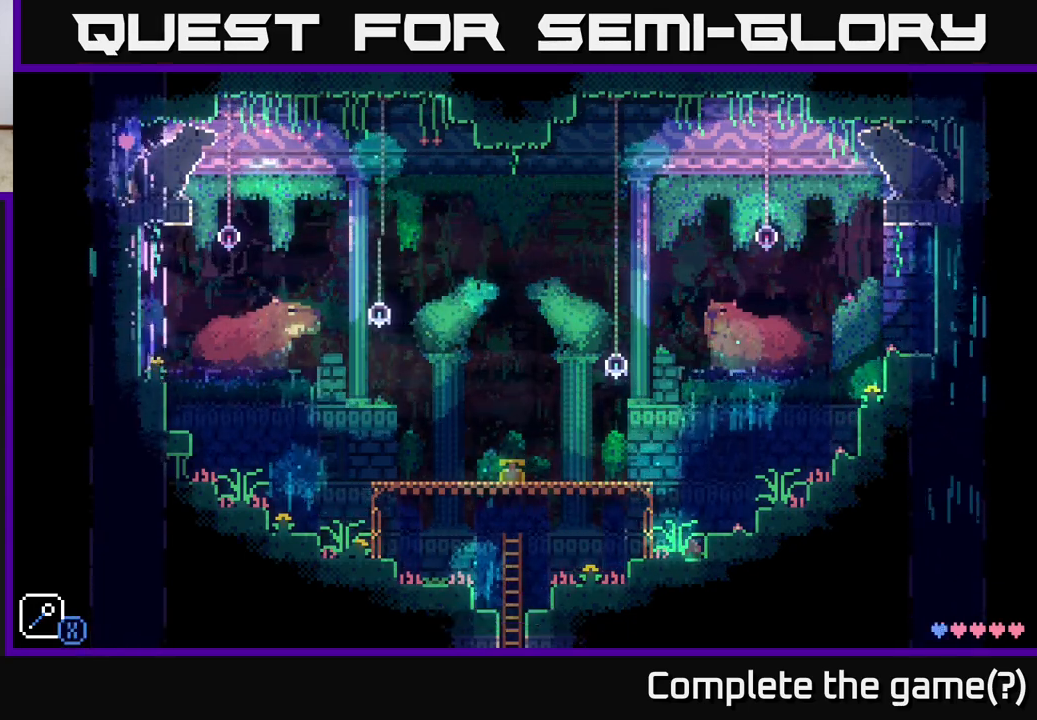
{"buttons": [], "left_stick": "center", "right_stick": "center", "events": [[67, "left_stick", "center"], [117, "left_stick", "left"], [283, "left_stick", "center"]]}
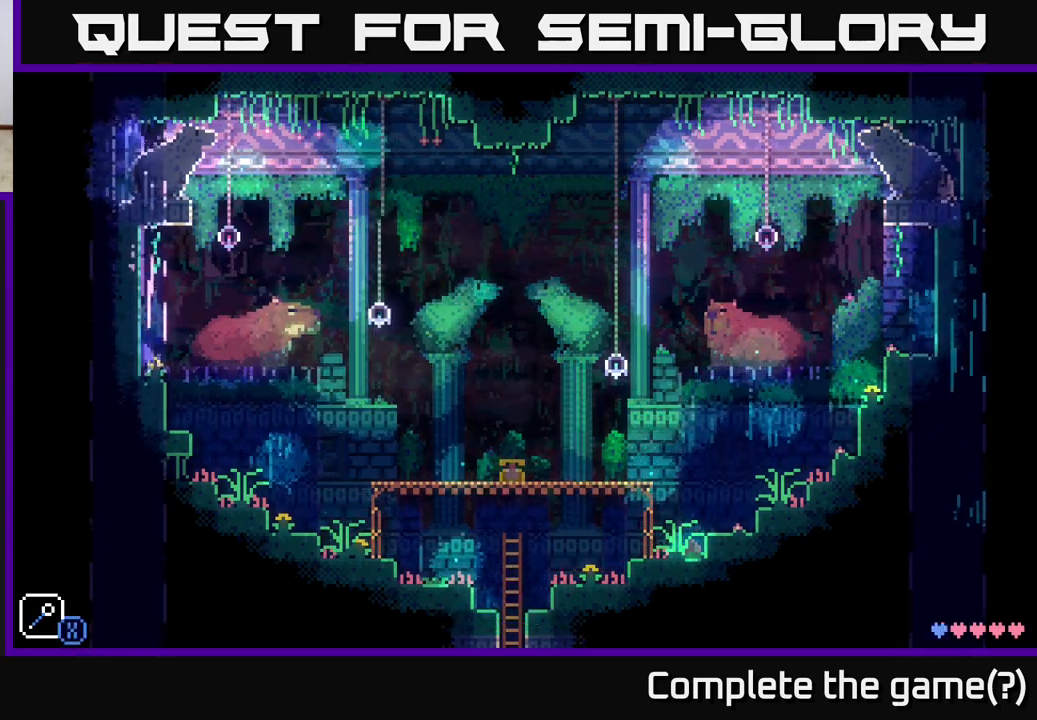
{"buttons": [], "left_stick": "center", "right_stick": "center", "events": [[100, "A", "down"], [167, "left_stick", "left"], [350, "A", "up"], [483, "left_stick", "center"]]}